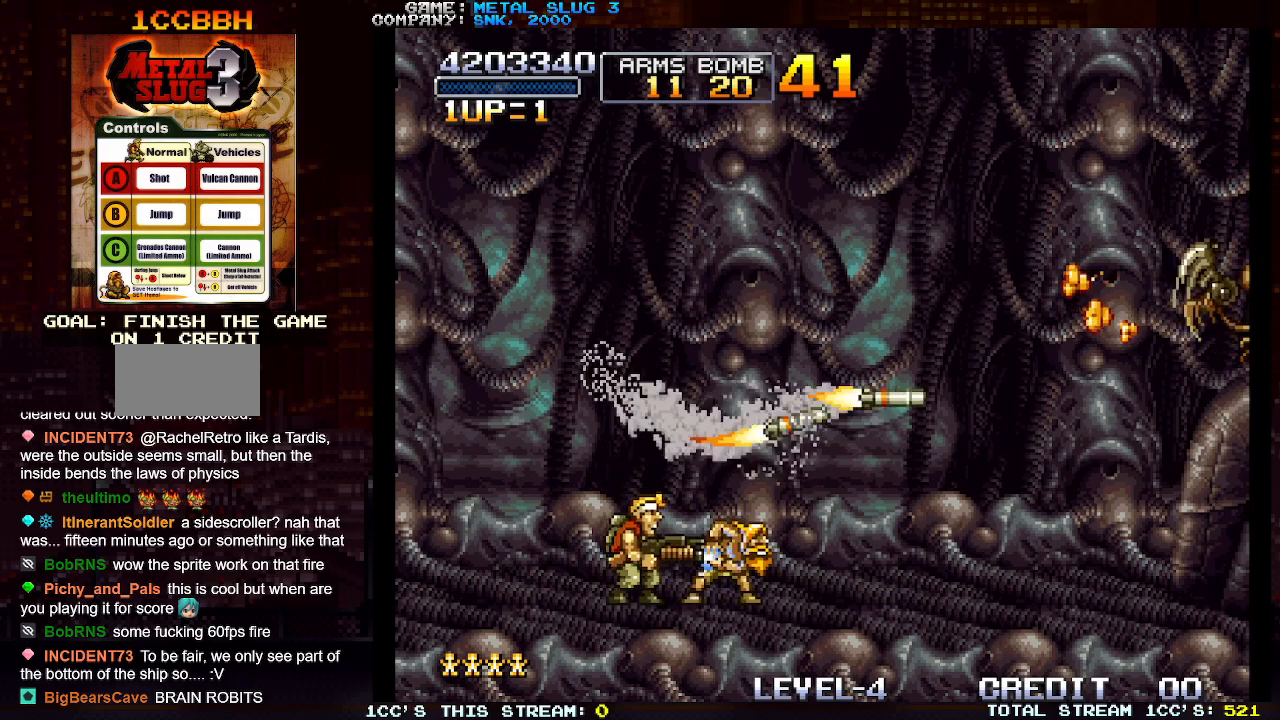
Gameplay with a controller (arcade stick); each line is a JSON object with the inputs held at the frame after it. "events" lists button and stick changes between this image and that frame as [ms after this image, input, new state], when the widget could be followed in between. Not read: L3 R3.
{"buttons": ["TRIANGLE"], "left_stick": "center", "events": [[283, "TRIANGLE", "down"]]}
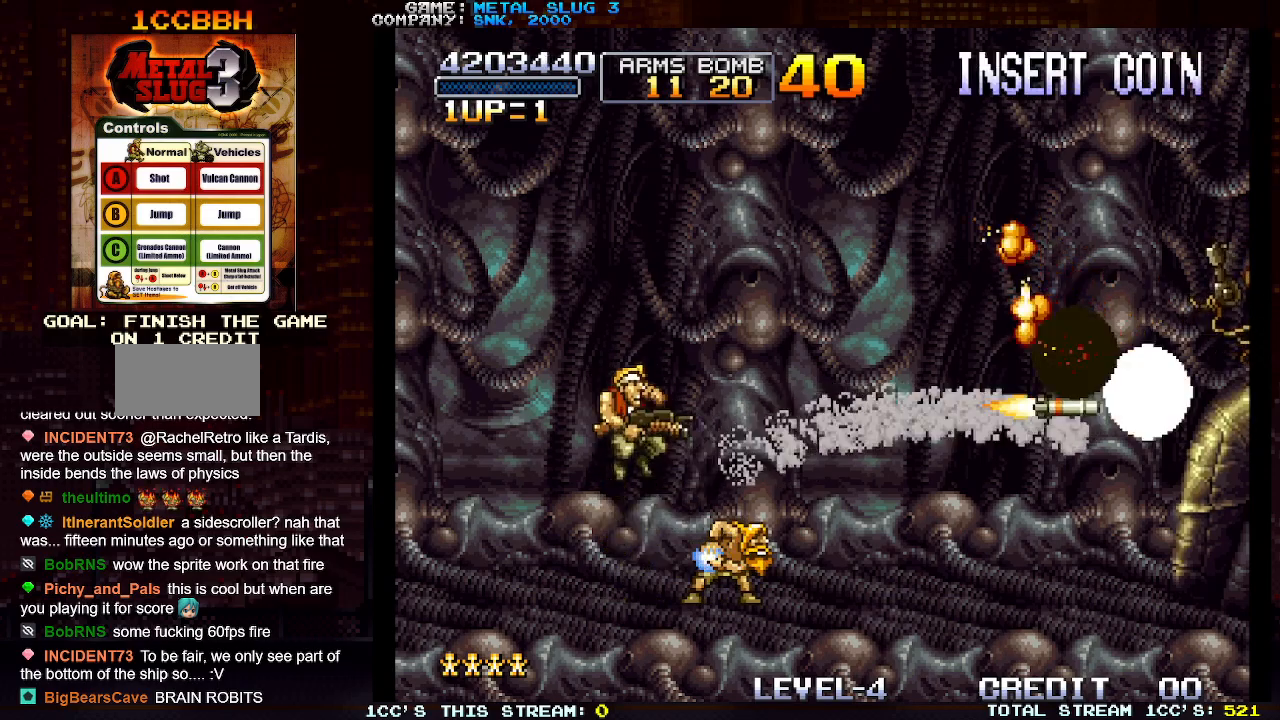
{"buttons": [], "left_stick": "center", "events": [[133, "TRIANGLE", "up"], [217, "SQUARE", "down"], [283, "SQUARE", "up"], [400, "SQUARE", "down"], [467, "SQUARE", "up"]]}
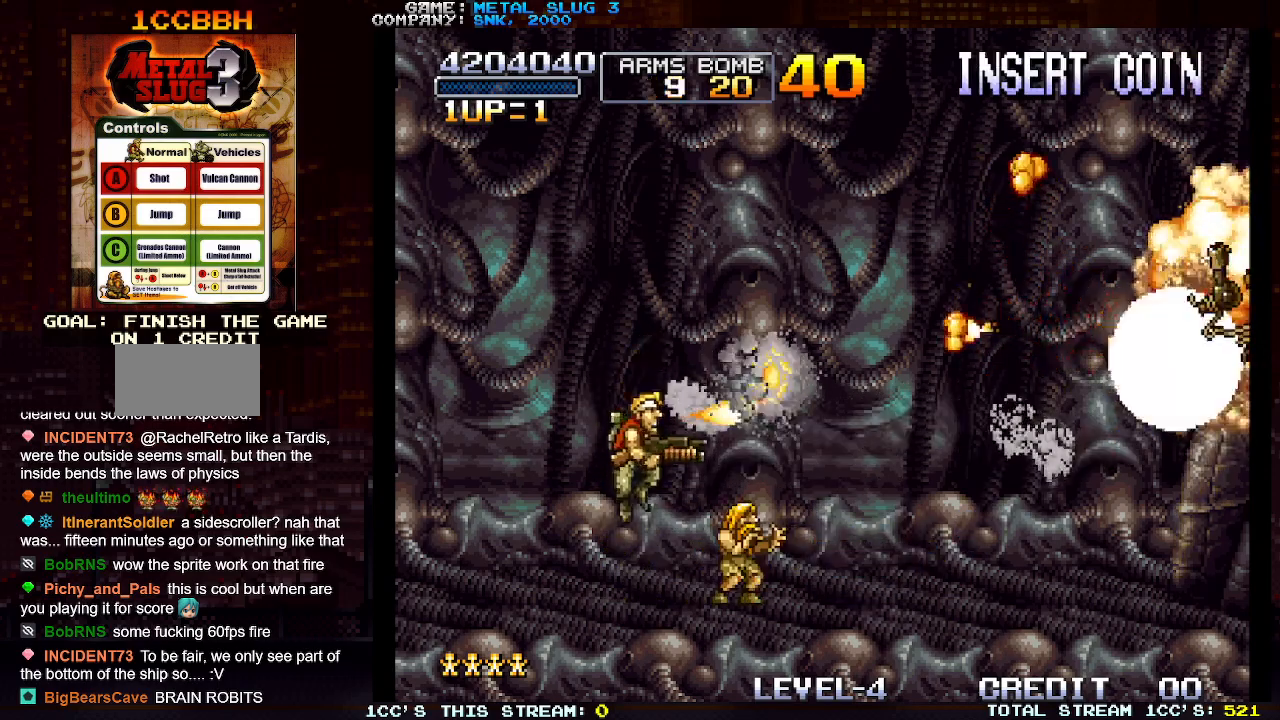
{"buttons": [], "left_stick": "center", "events": []}
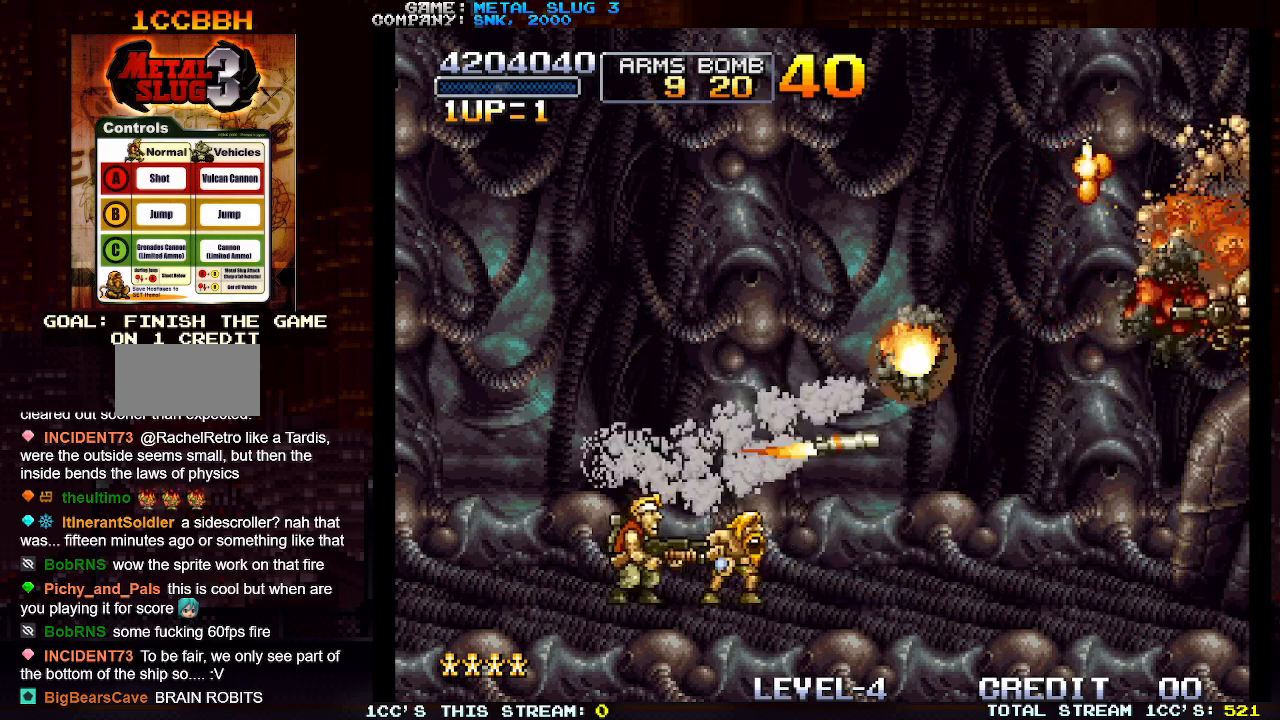
{"buttons": [], "left_stick": "center", "events": []}
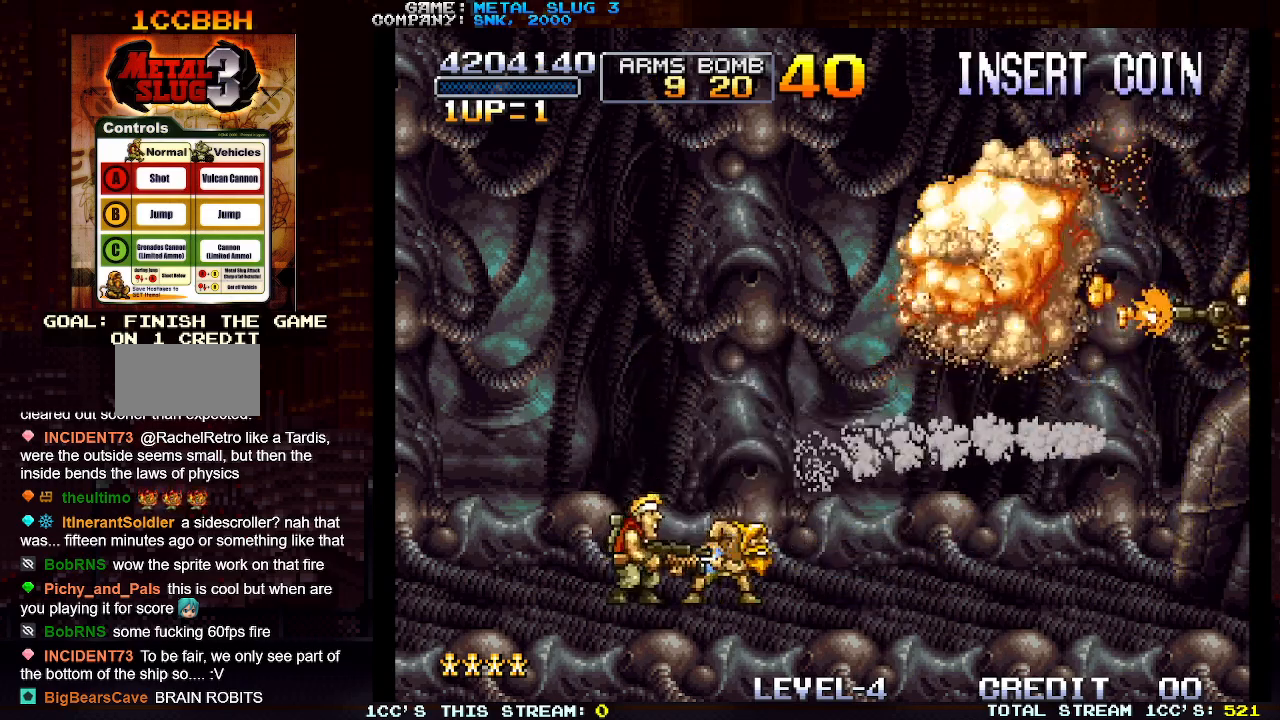
{"buttons": ["SQUARE"], "left_stick": "center", "events": [[100, "TRIANGLE", "down"], [317, "TRIANGLE", "up"], [483, "SQUARE", "down"]]}
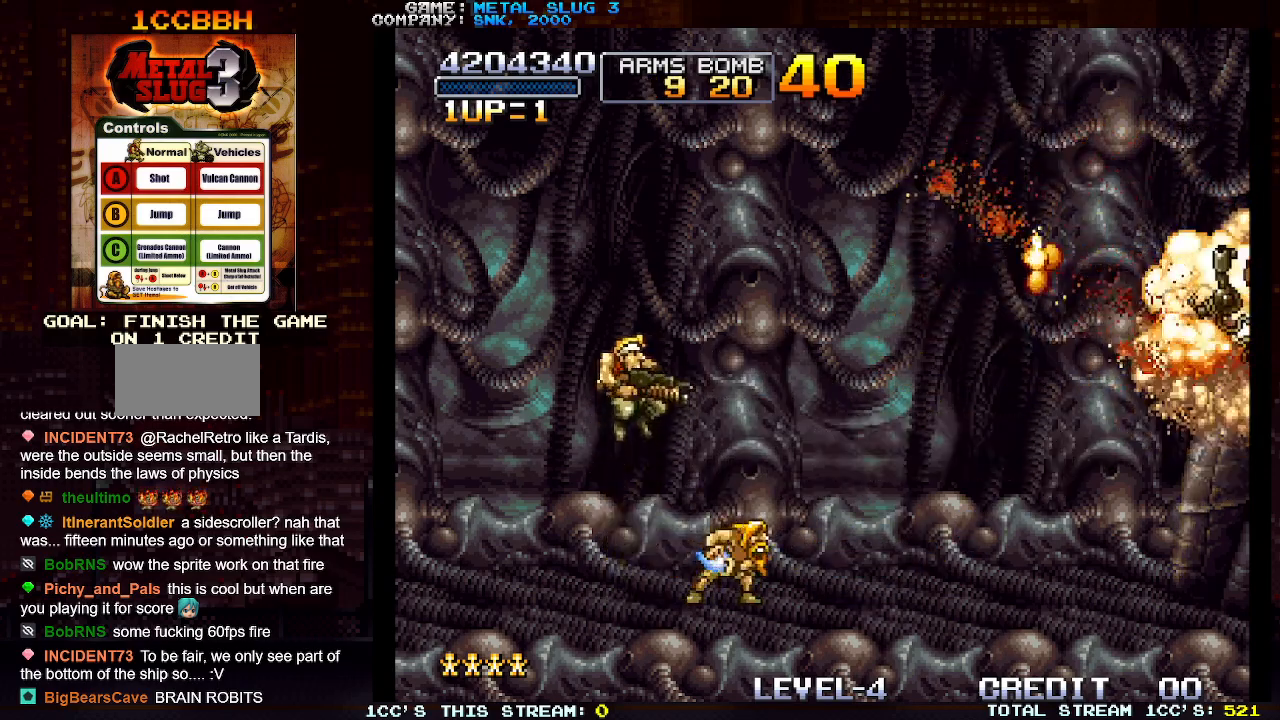
{"buttons": [], "left_stick": "center", "events": [[50, "SQUARE", "up"]]}
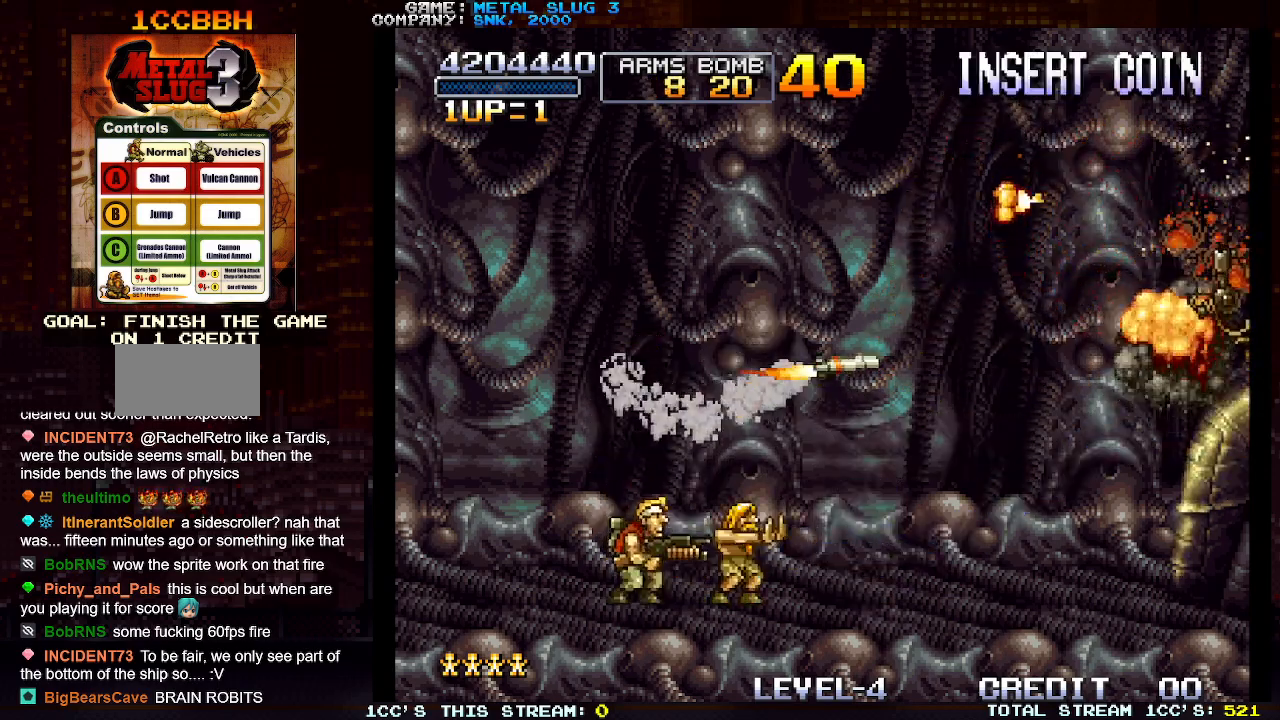
{"buttons": [], "left_stick": "center", "events": []}
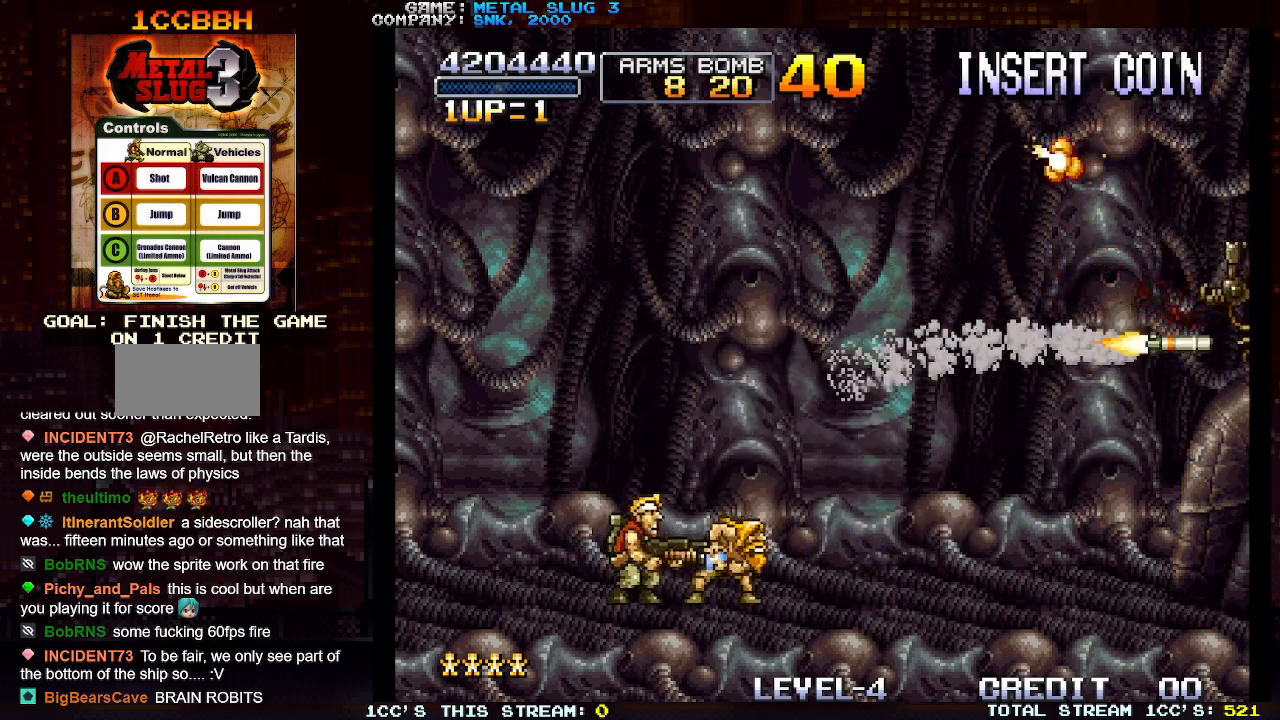
{"buttons": [], "left_stick": "center", "events": []}
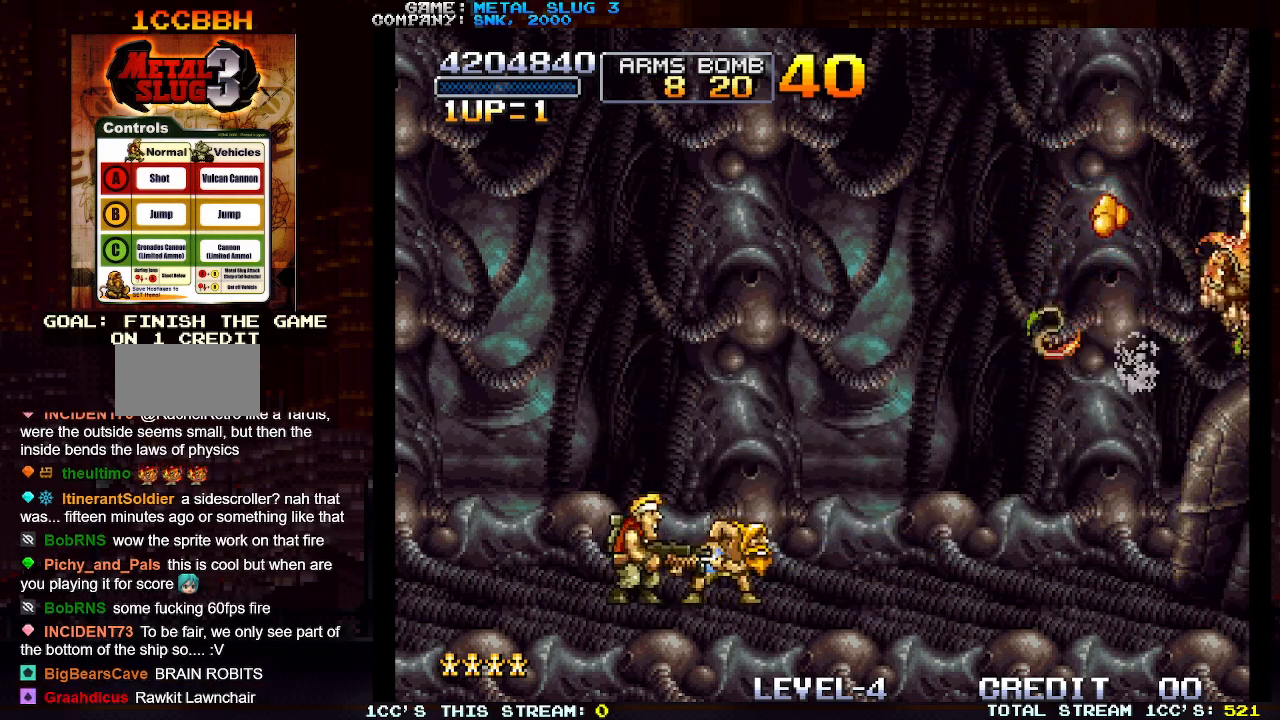
{"buttons": [], "left_stick": "center", "events": []}
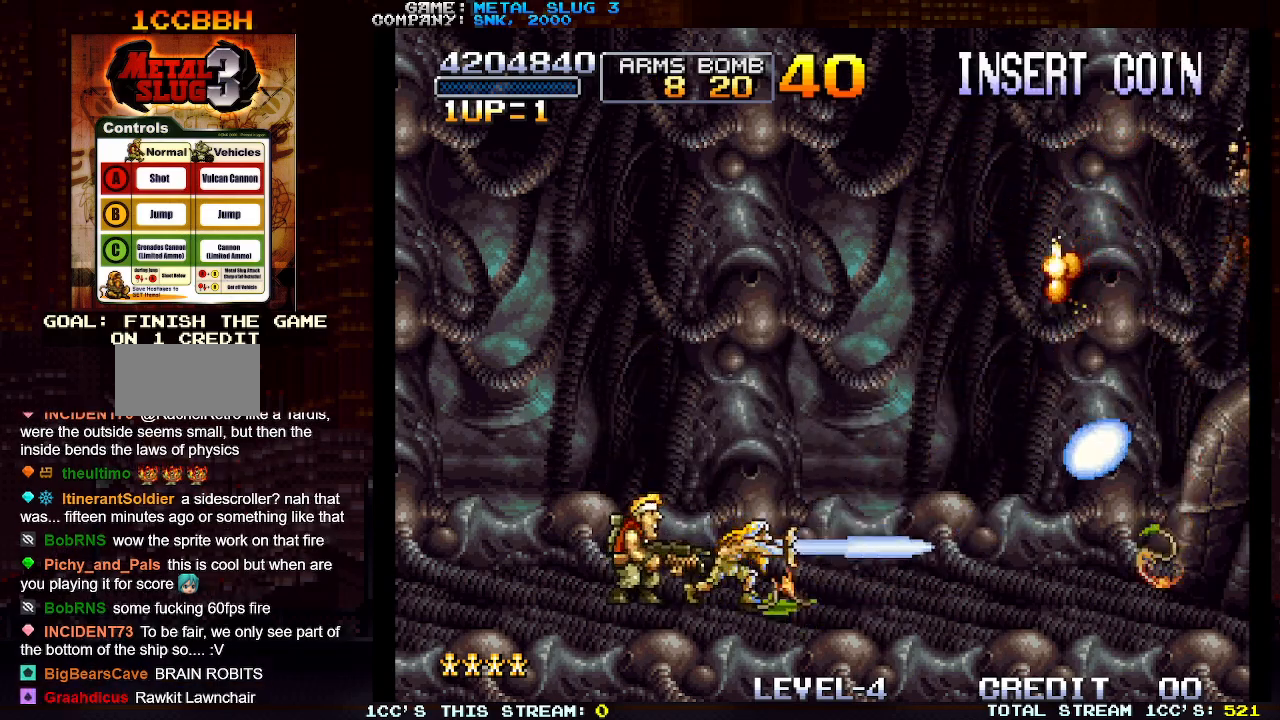
{"buttons": [], "left_stick": "center", "events": []}
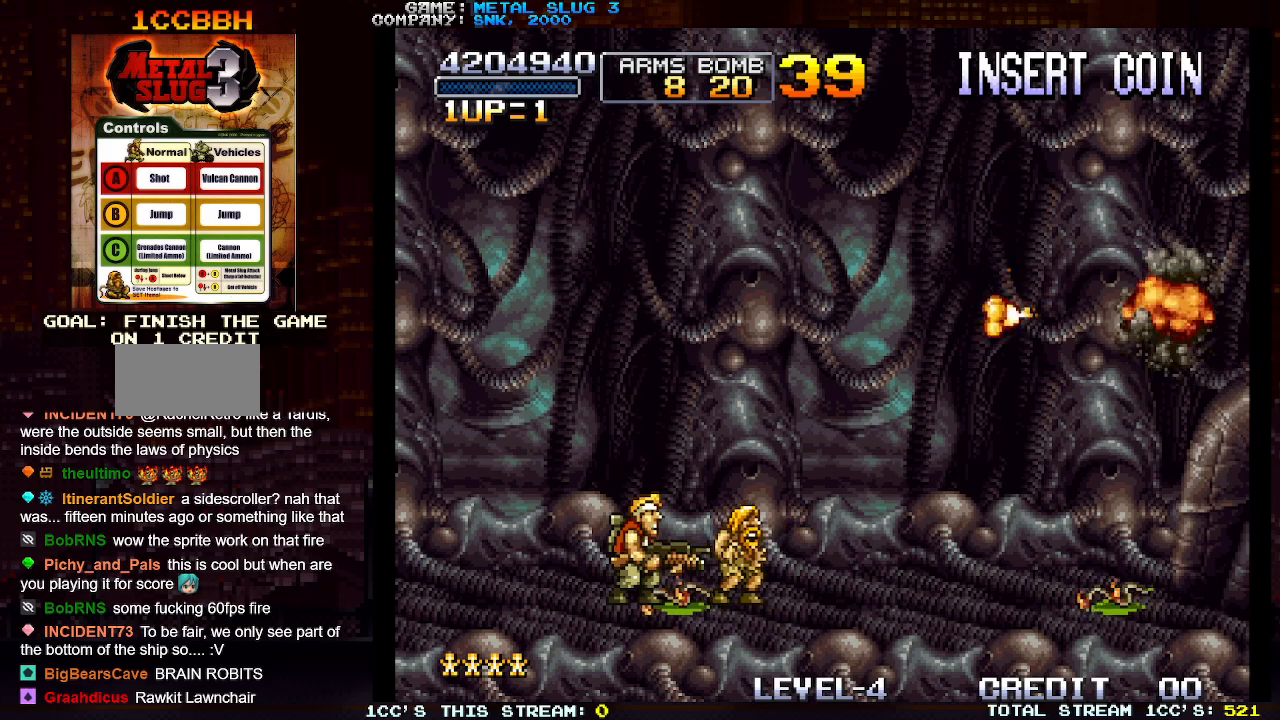
{"buttons": [], "left_stick": "center", "events": []}
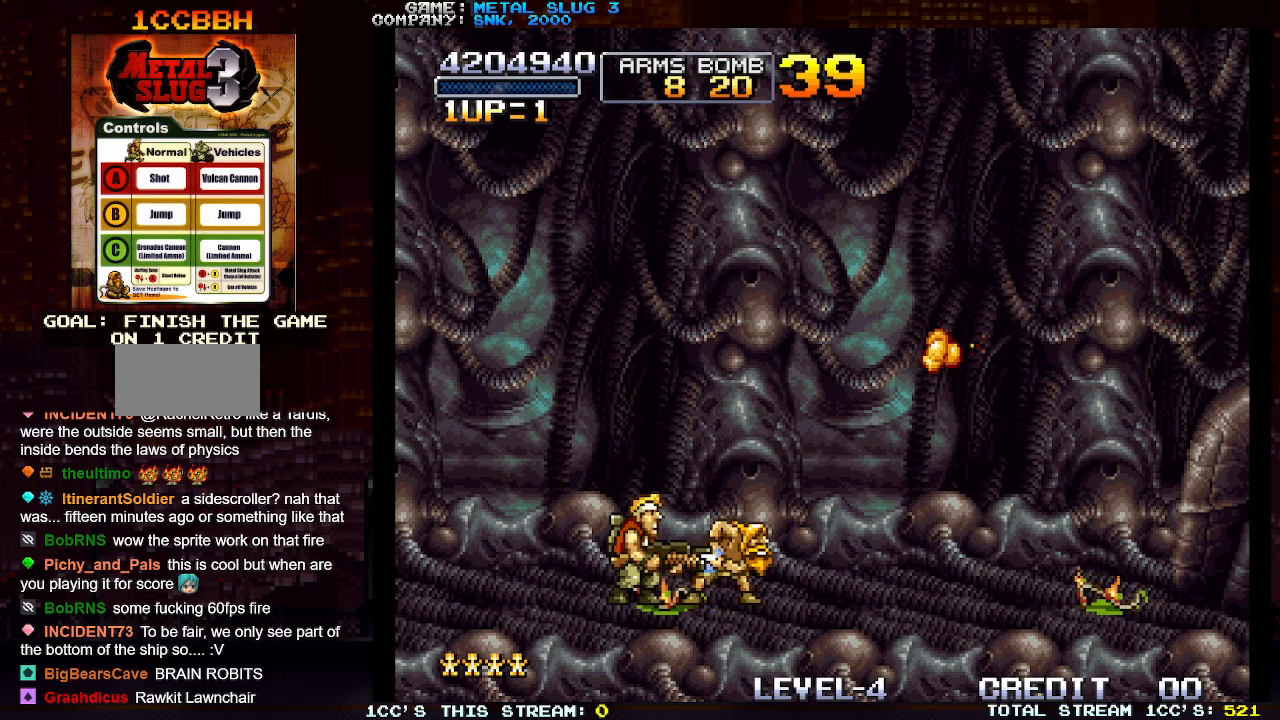
{"buttons": [], "left_stick": "center", "events": []}
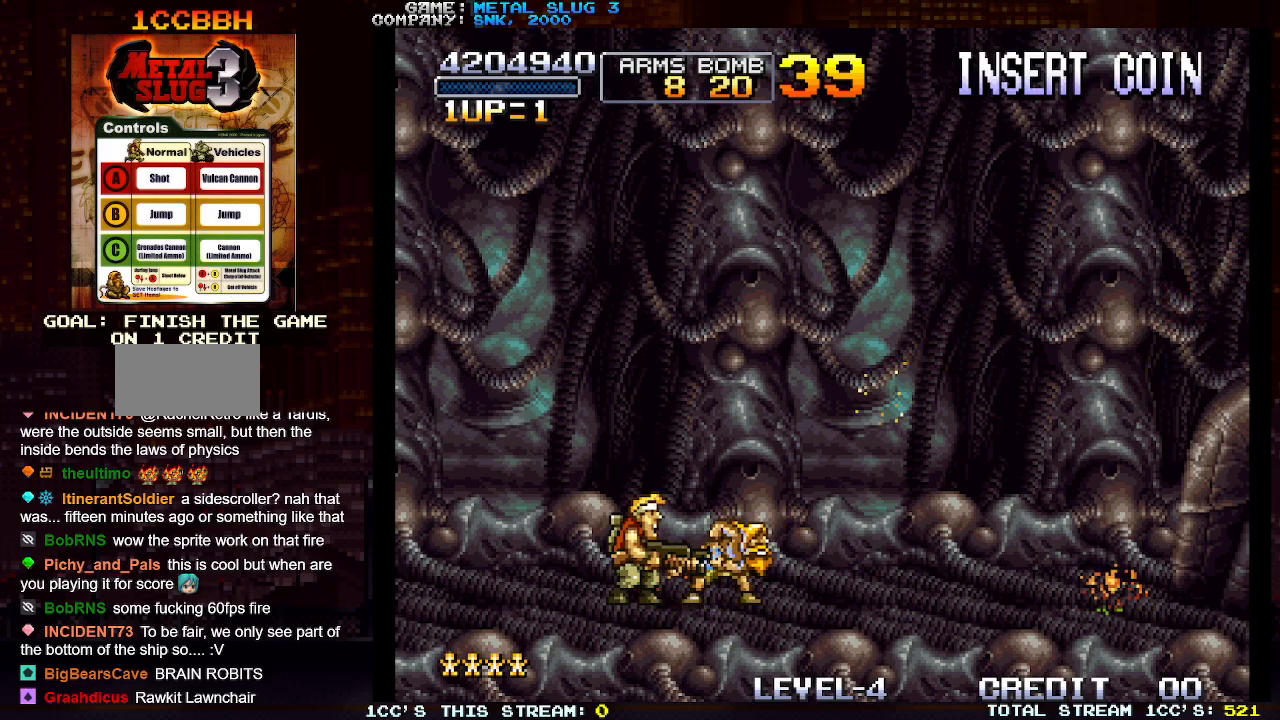
{"buttons": [], "left_stick": "center", "events": []}
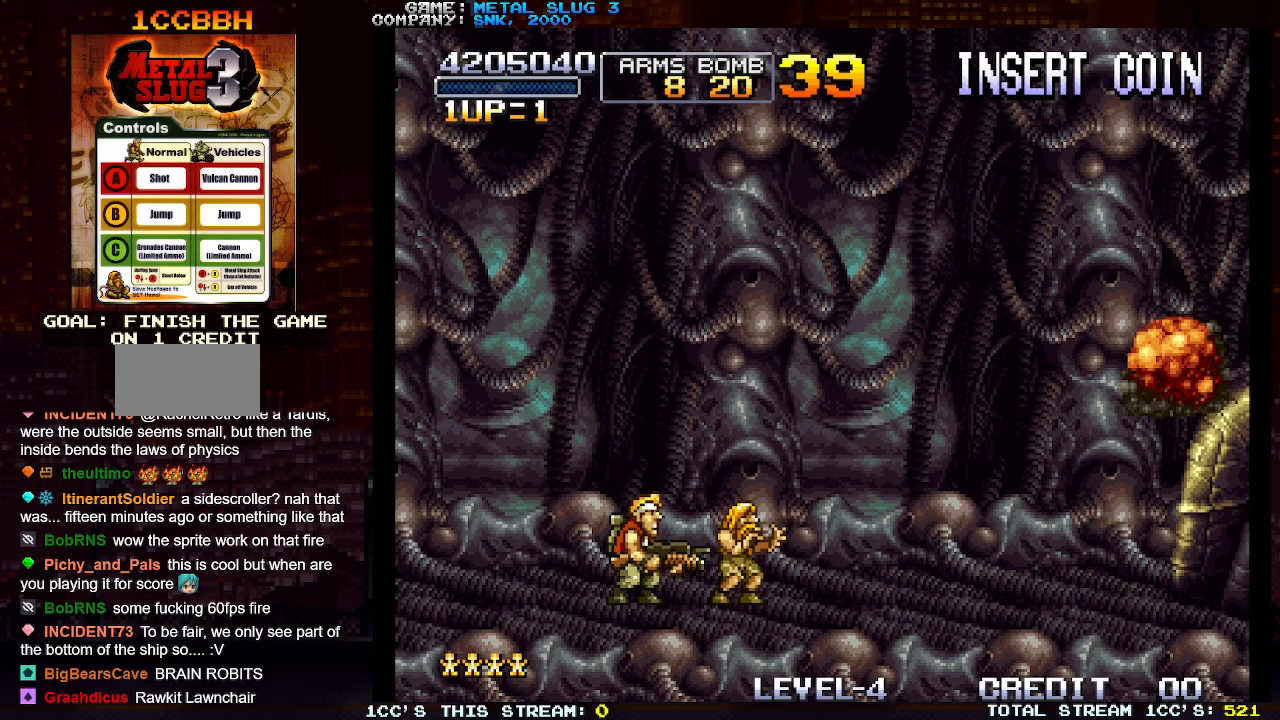
{"buttons": [], "left_stick": "center", "events": [[317, "left_stick", "right"], [467, "left_stick", "center"]]}
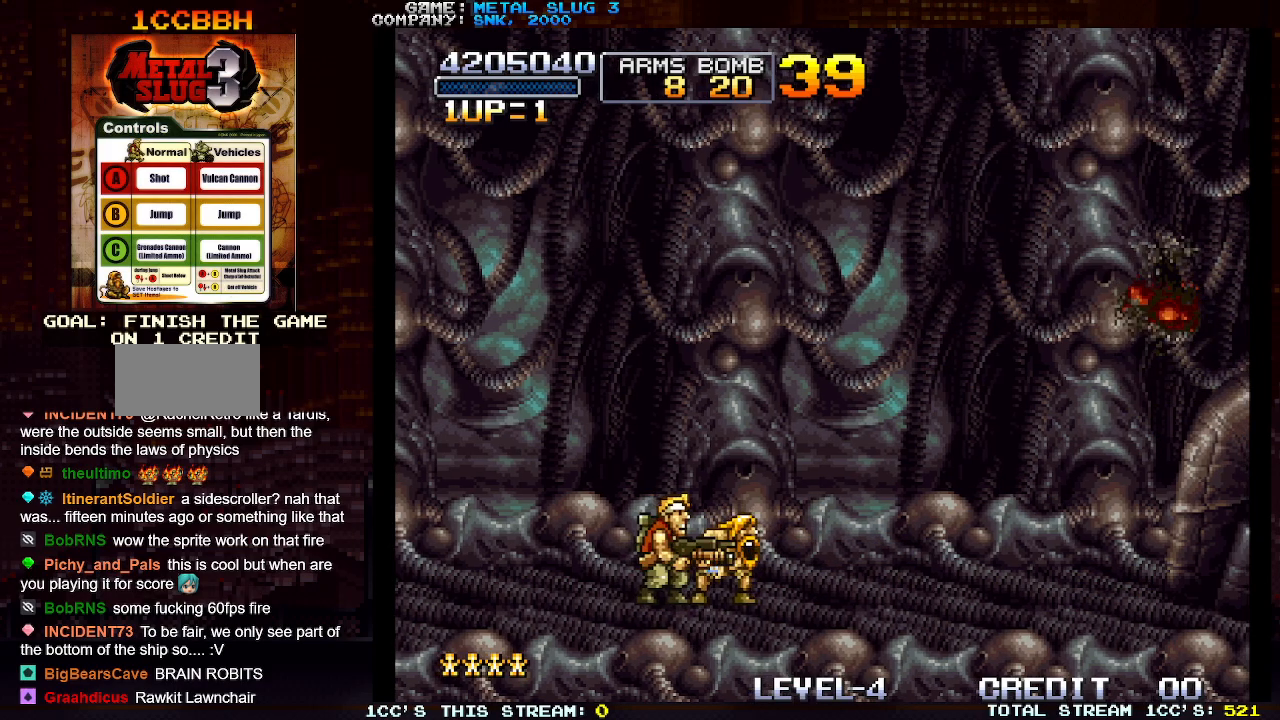
{"buttons": [], "left_stick": "center", "events": [[250, "TRIANGLE", "down"], [267, "TRIANGLE", "up"], [367, "TRIANGLE", "down"], [500, "TRIANGLE", "up"]]}
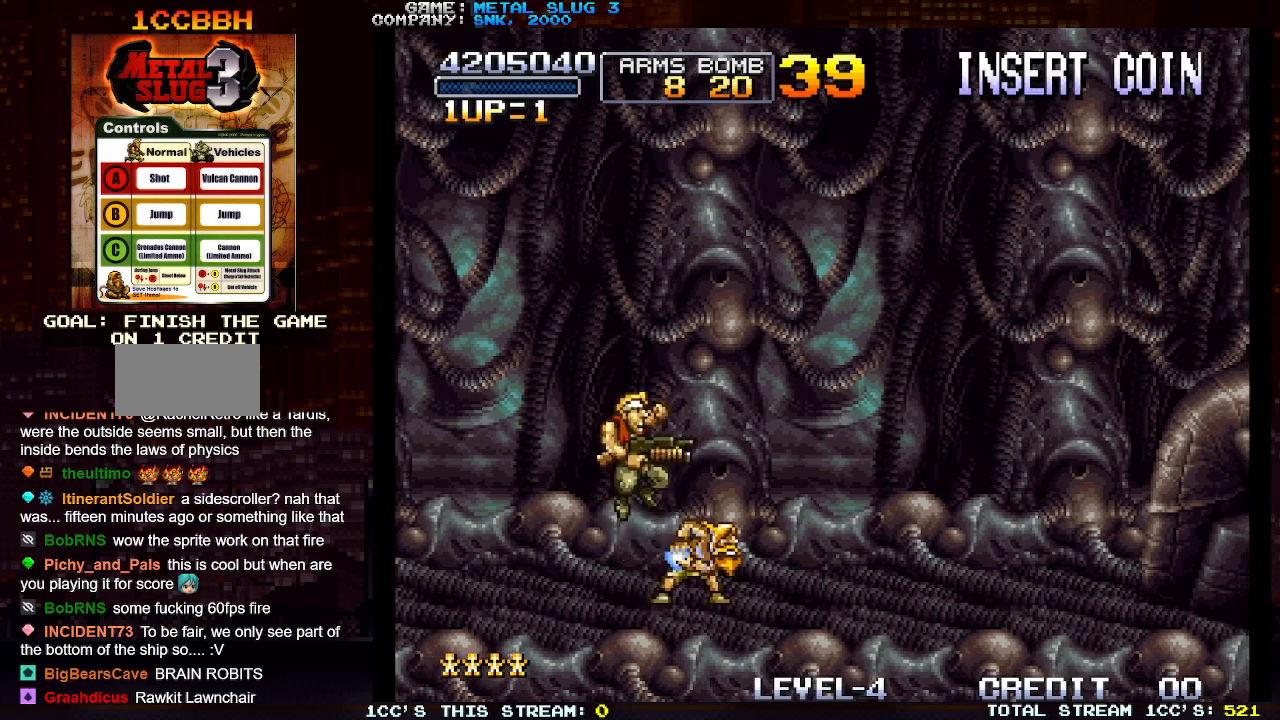
{"buttons": [], "left_stick": "center", "events": [[250, "SQUARE", "down"], [333, "SQUARE", "up"]]}
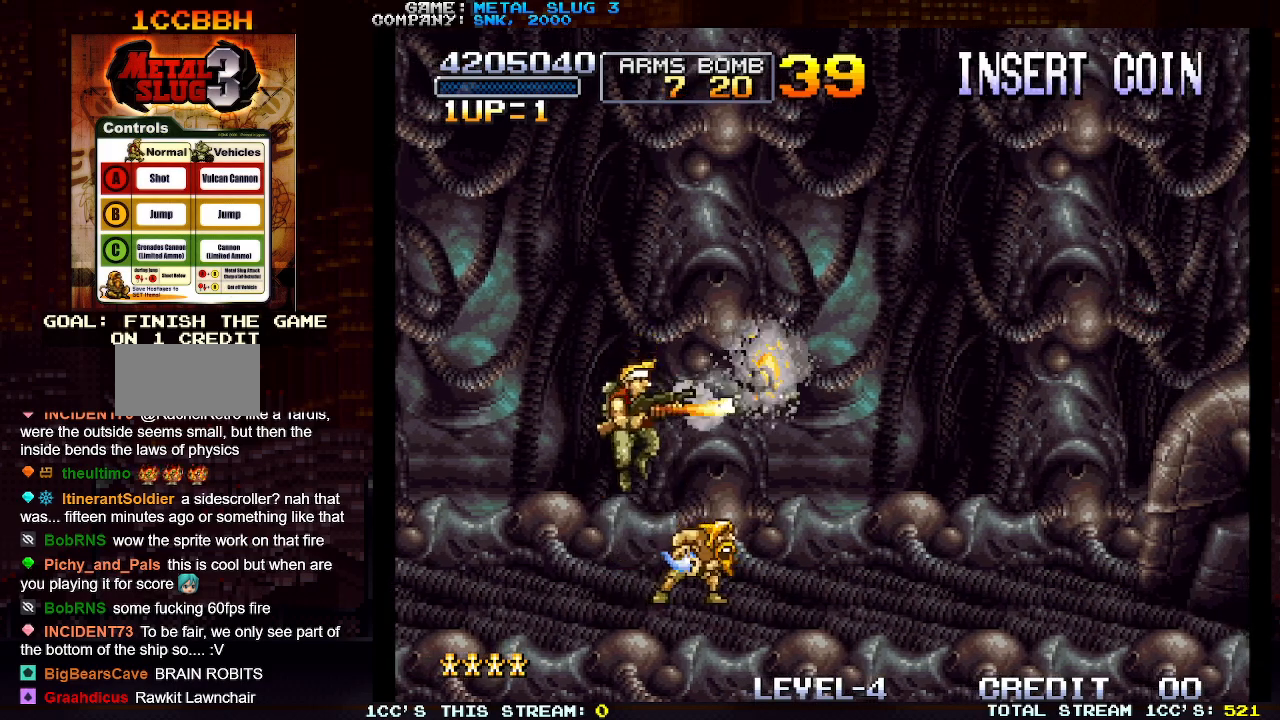
{"buttons": [], "left_stick": "center", "events": [[83, "left_stick", "right"], [317, "left_stick", "center"]]}
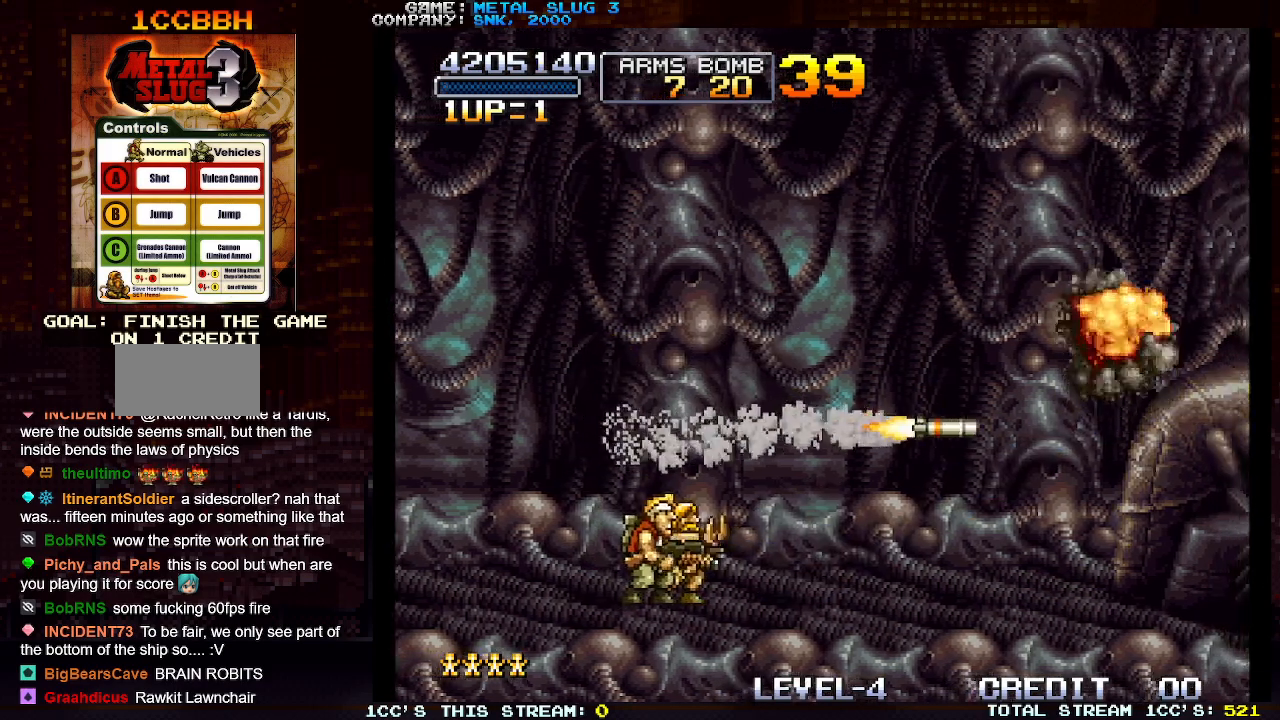
{"buttons": [], "left_stick": "center", "events": []}
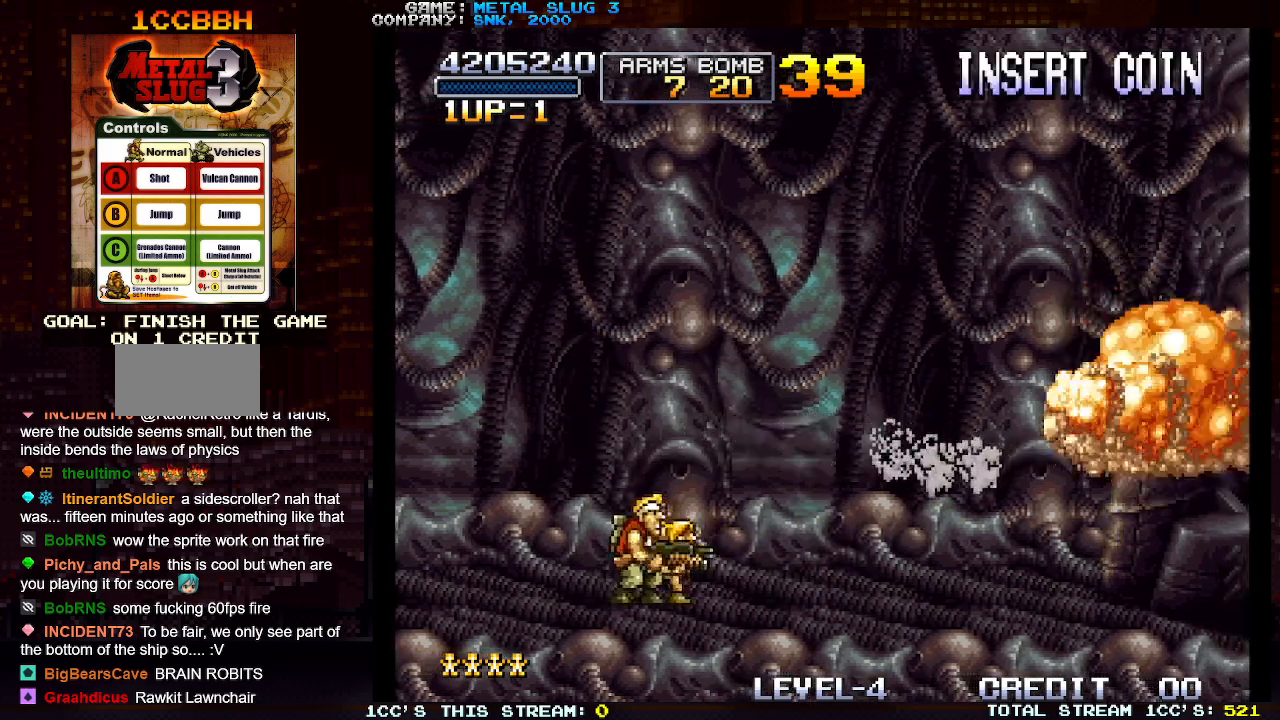
{"buttons": [], "left_stick": "right", "events": [[33, "TRIANGLE", "down"], [67, "left_stick", "right"], [200, "TRIANGLE", "up"]]}
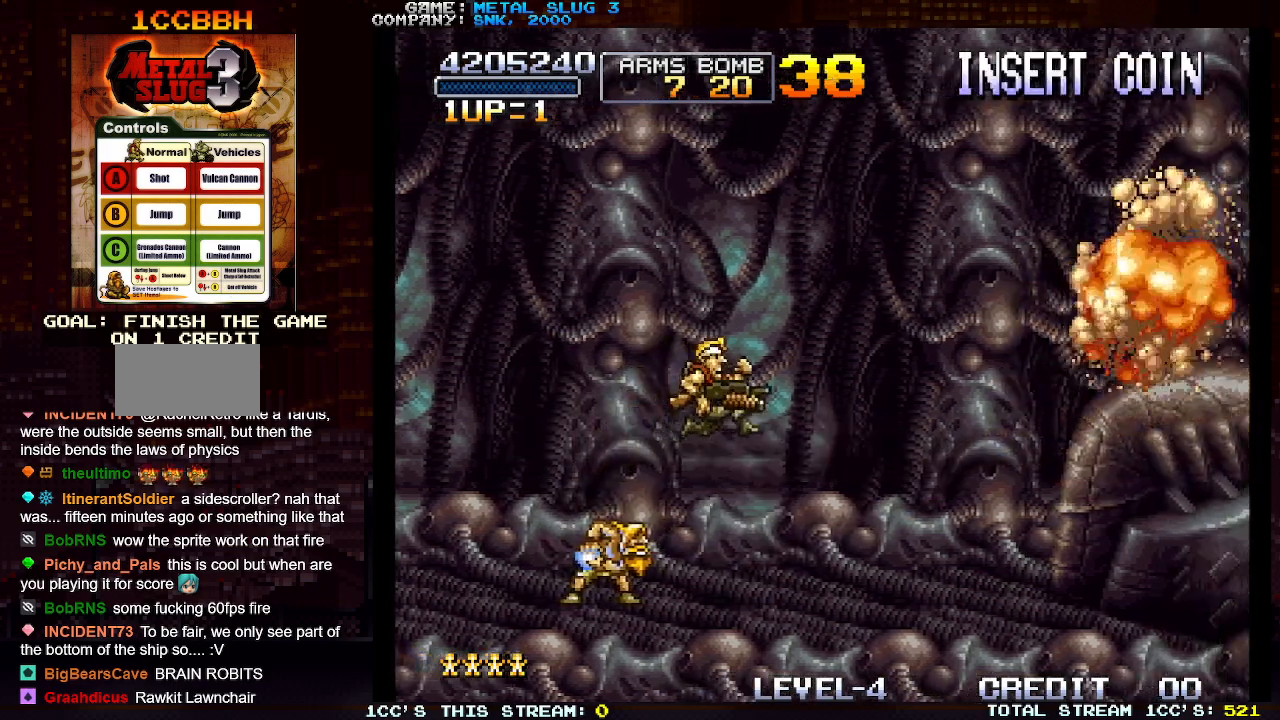
{"buttons": [], "left_stick": "right", "events": []}
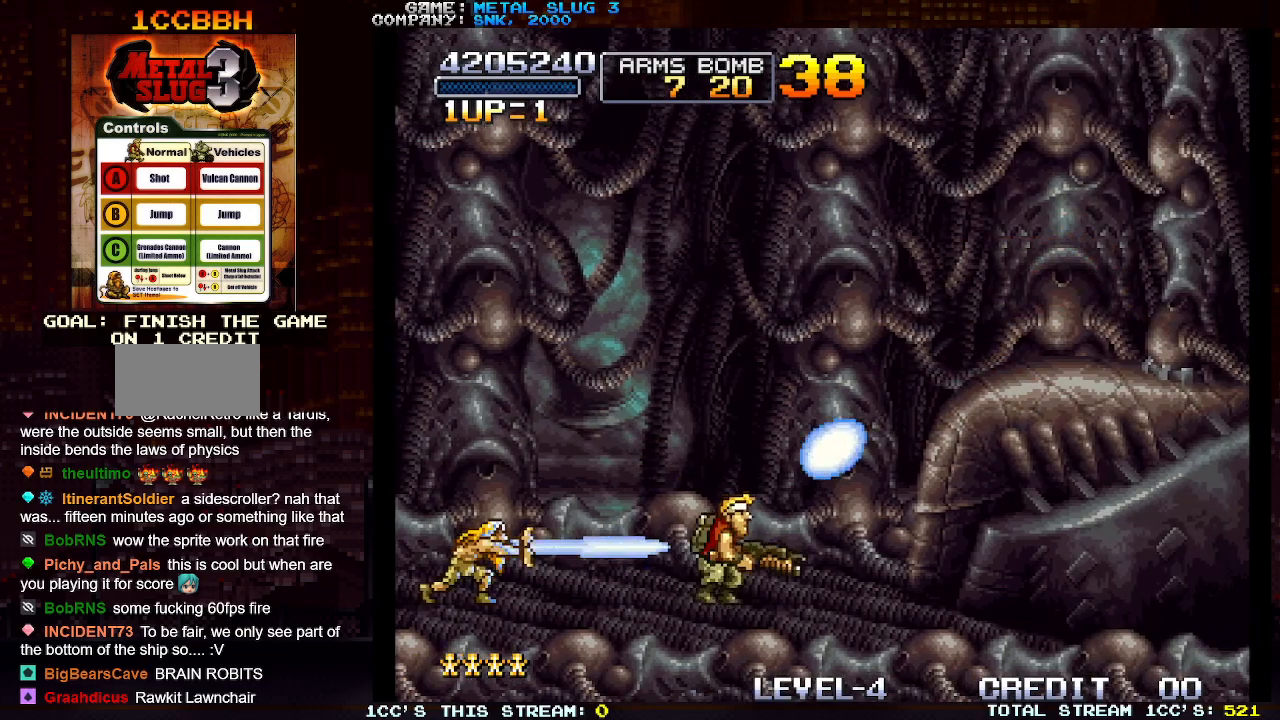
{"buttons": ["TRIANGLE"], "left_stick": "right", "events": [[400, "TRIANGLE", "down"]]}
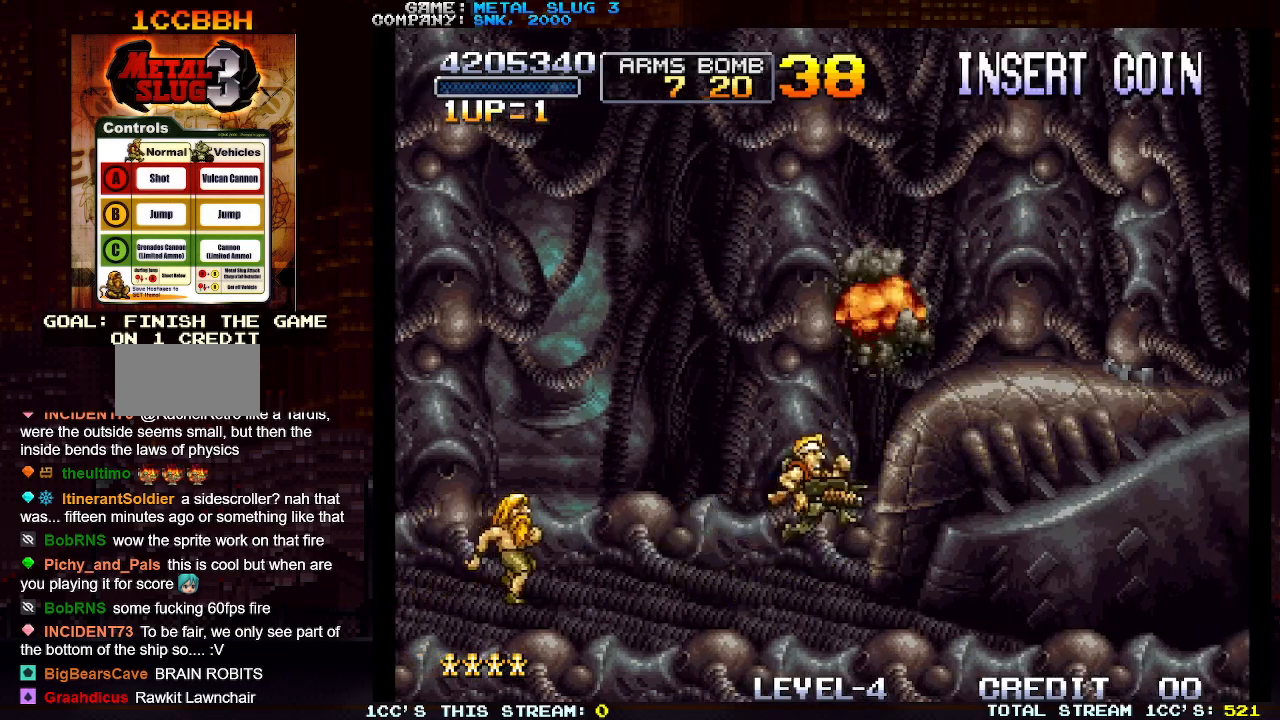
{"buttons": [], "left_stick": "right", "events": [[50, "TRIANGLE", "up"]]}
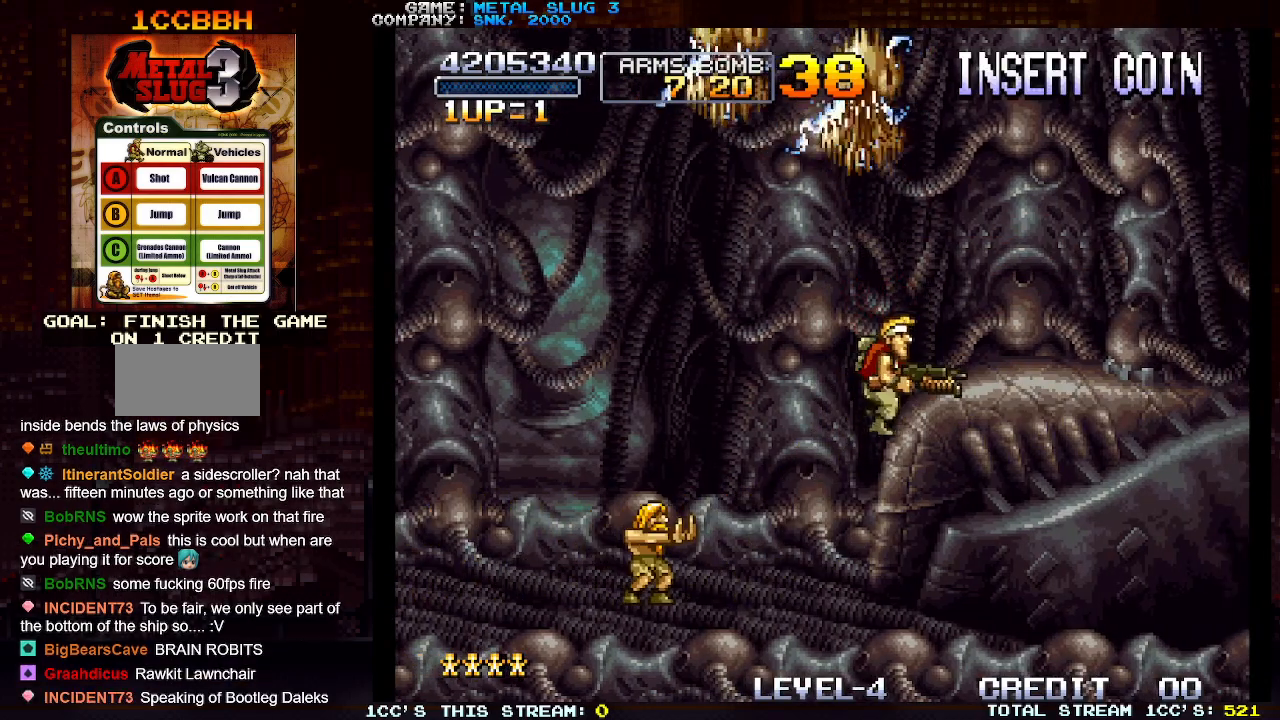
{"buttons": [], "left_stick": "center", "events": [[300, "TRIANGLE", "down"], [433, "TRIANGLE", "up"], [500, "left_stick", "center"]]}
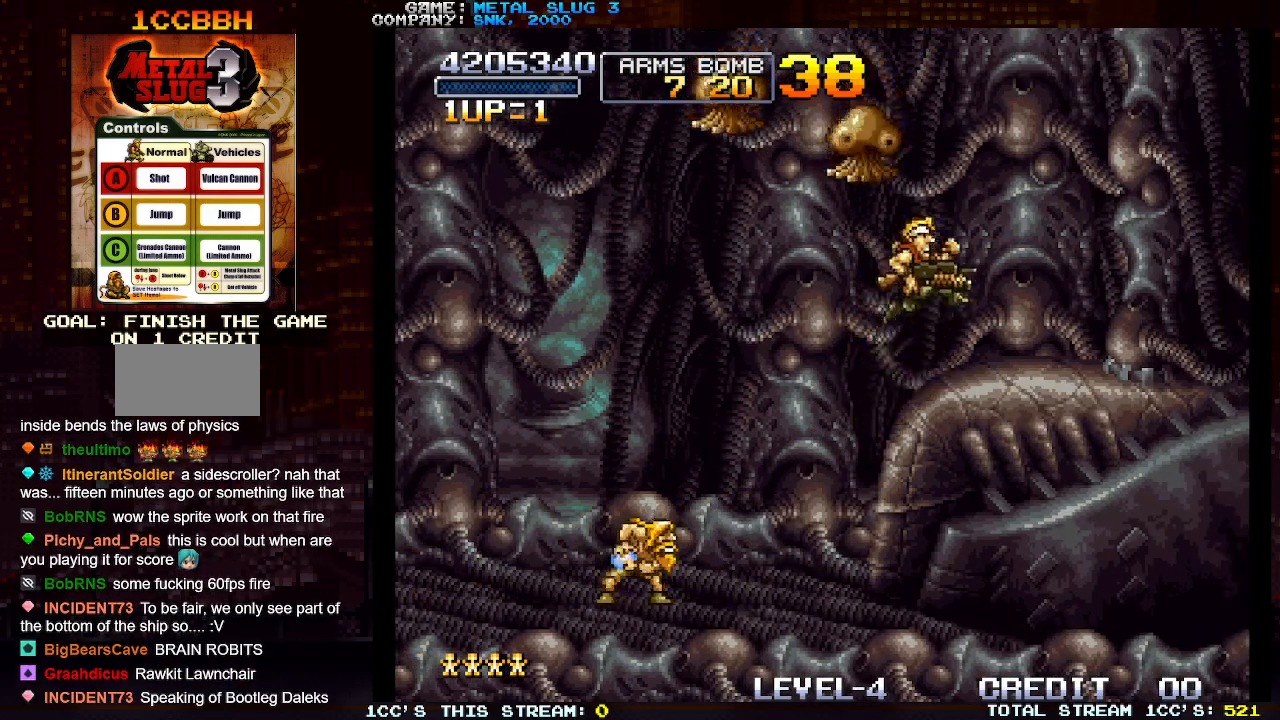
{"buttons": [], "left_stick": "right", "events": [[33, "left_stick", "left"], [67, "SQUARE", "down"], [167, "SQUARE", "up"], [217, "left_stick", "right"]]}
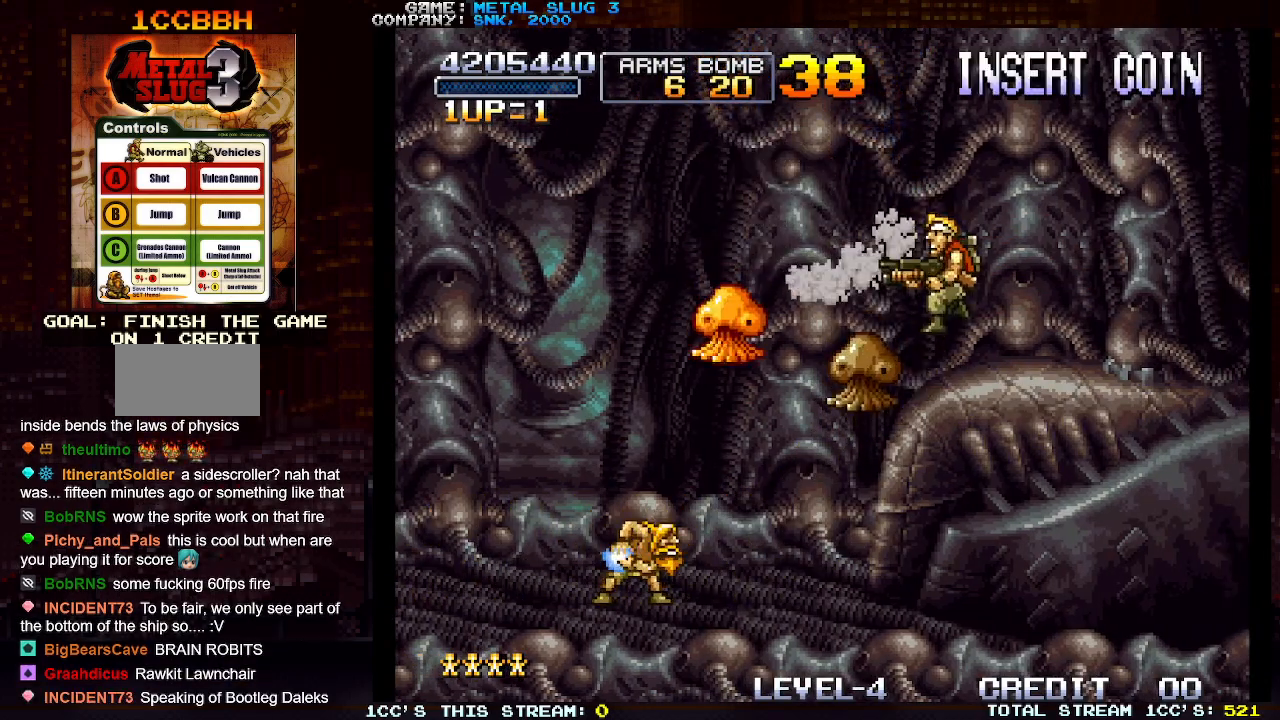
{"buttons": ["TRIANGLE"], "left_stick": "left", "events": [[217, "left_stick", "center"], [267, "left_stick", "left"], [367, "TRIANGLE", "down"]]}
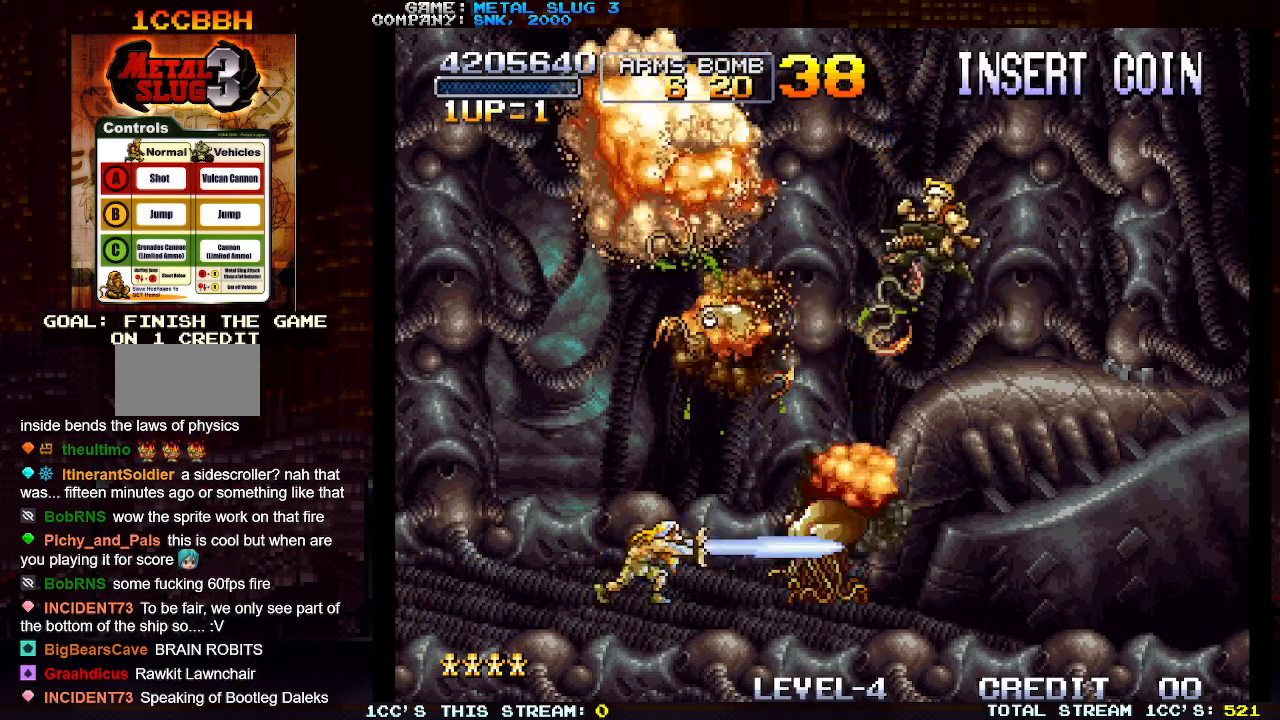
{"buttons": [], "left_stick": "up-right", "events": [[33, "TRIANGLE", "up"], [150, "SQUARE", "down"], [150, "left_stick", "down-right"], [233, "SQUARE", "up"], [450, "left_stick", "up-right"]]}
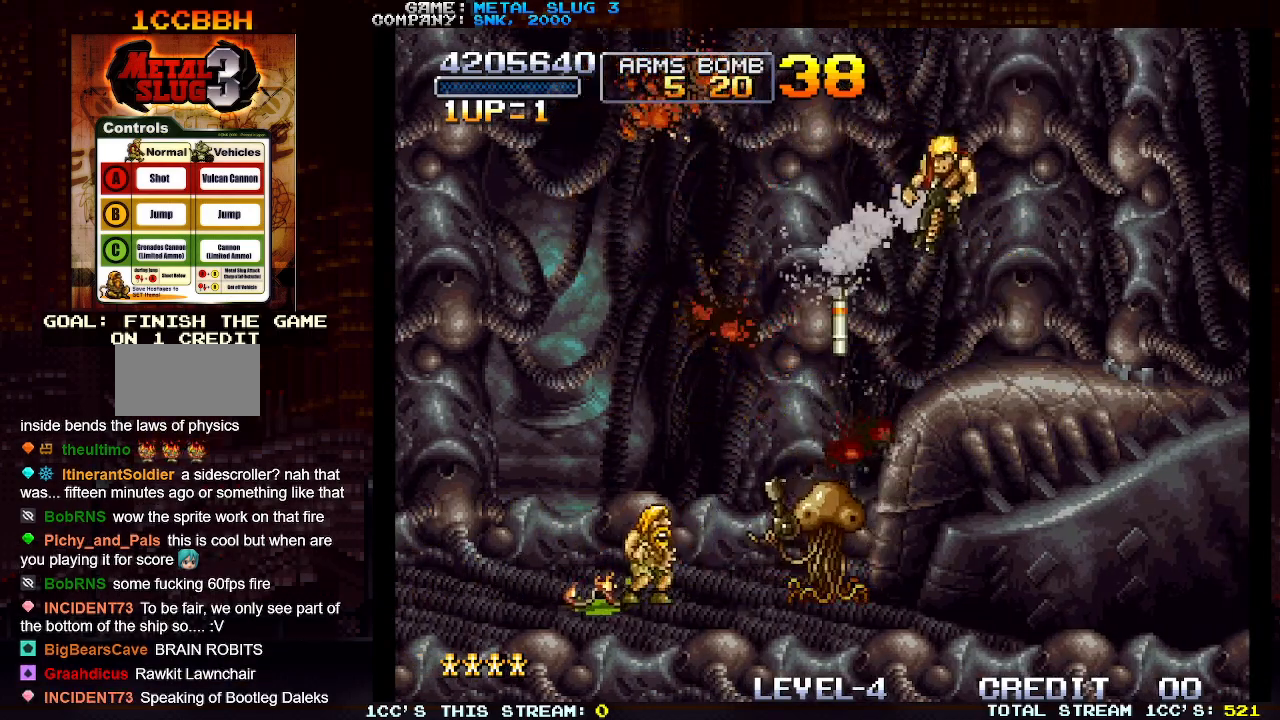
{"buttons": ["SQUARE"], "left_stick": "up", "events": [[67, "SQUARE", "down"], [183, "SQUARE", "up"], [267, "SQUARE", "down"], [317, "left_stick", "up"], [367, "SQUARE", "up"], [467, "SQUARE", "down"]]}
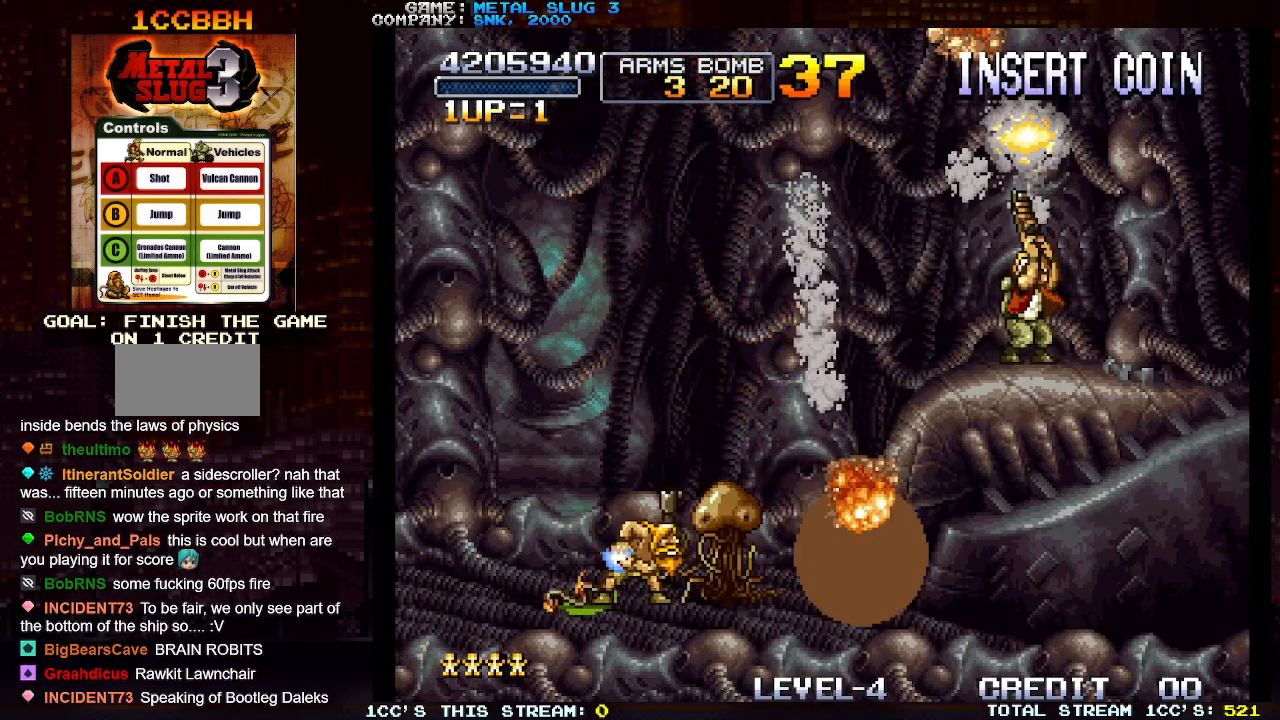
{"buttons": [], "left_stick": "up", "events": [[50, "SQUARE", "up"], [133, "SQUARE", "down"], [217, "SQUARE", "up"], [283, "SQUARE", "down"], [383, "SQUARE", "up"]]}
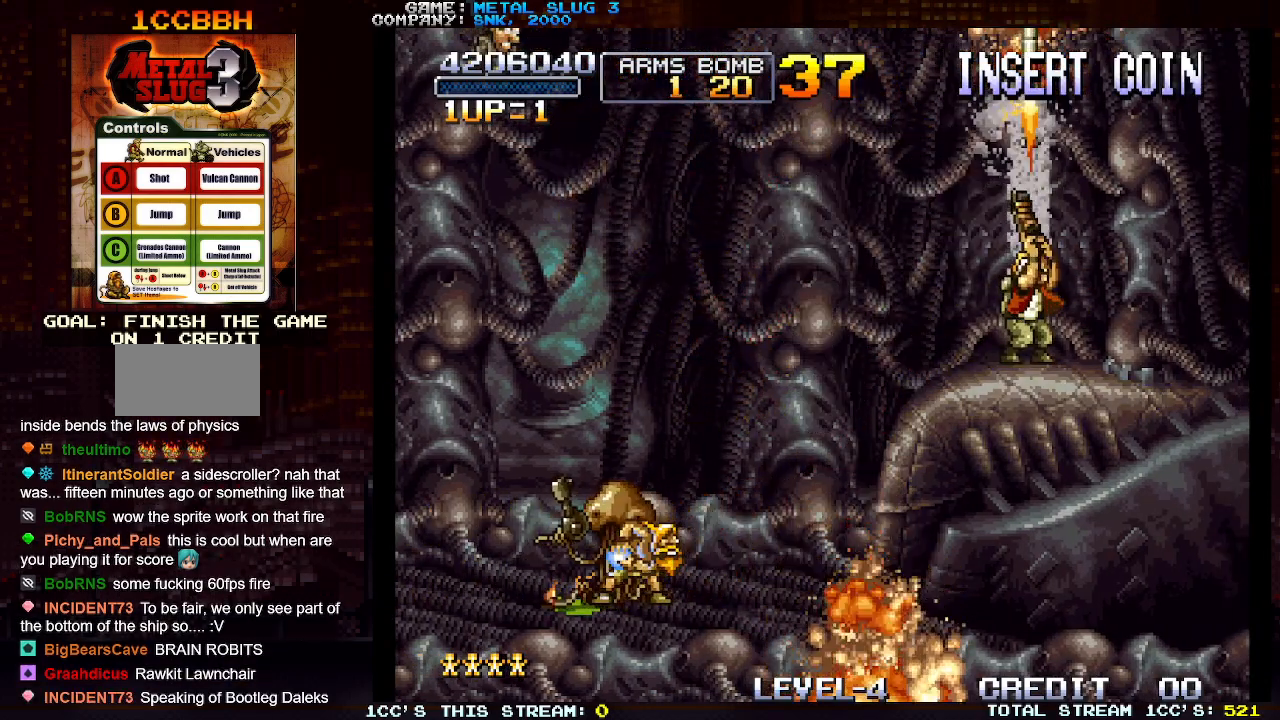
{"buttons": [], "left_stick": "up-left", "events": [[33, "SQUARE", "down"], [133, "SQUARE", "up"], [250, "left_stick", "up-left"], [267, "TRIANGLE", "down"], [433, "TRIANGLE", "up"]]}